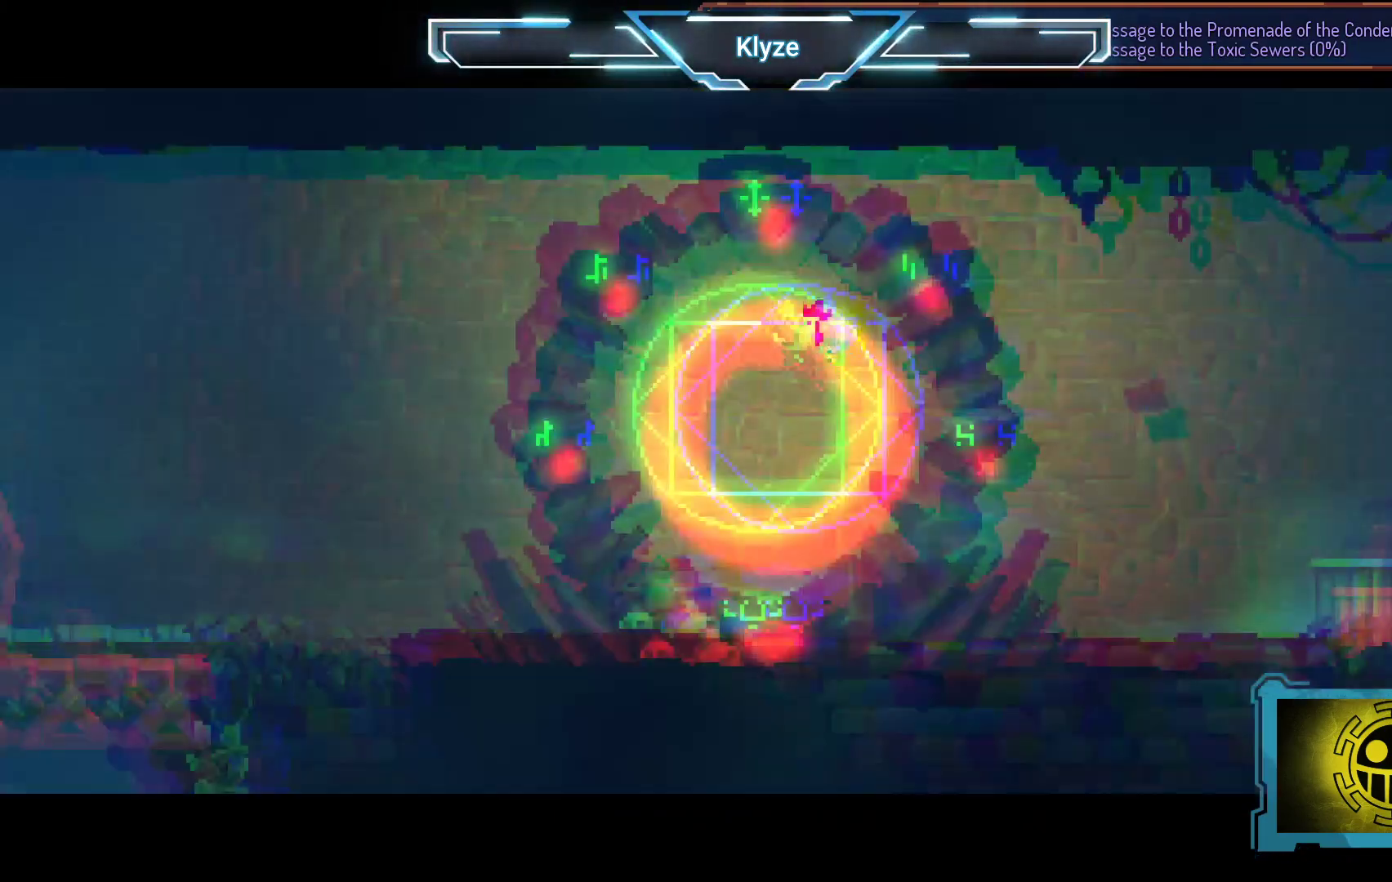
Gameplay with a controller (Xbox layout); each line is a JSON object with the inputs held at the frame after it. "events" lists button and stick changes between this image and that frame as [ms after this image, input, new state], when the widget could be followed in between. Not read: L3 R3 left_stick.
{"buttons": [], "right_stick": "center", "events": []}
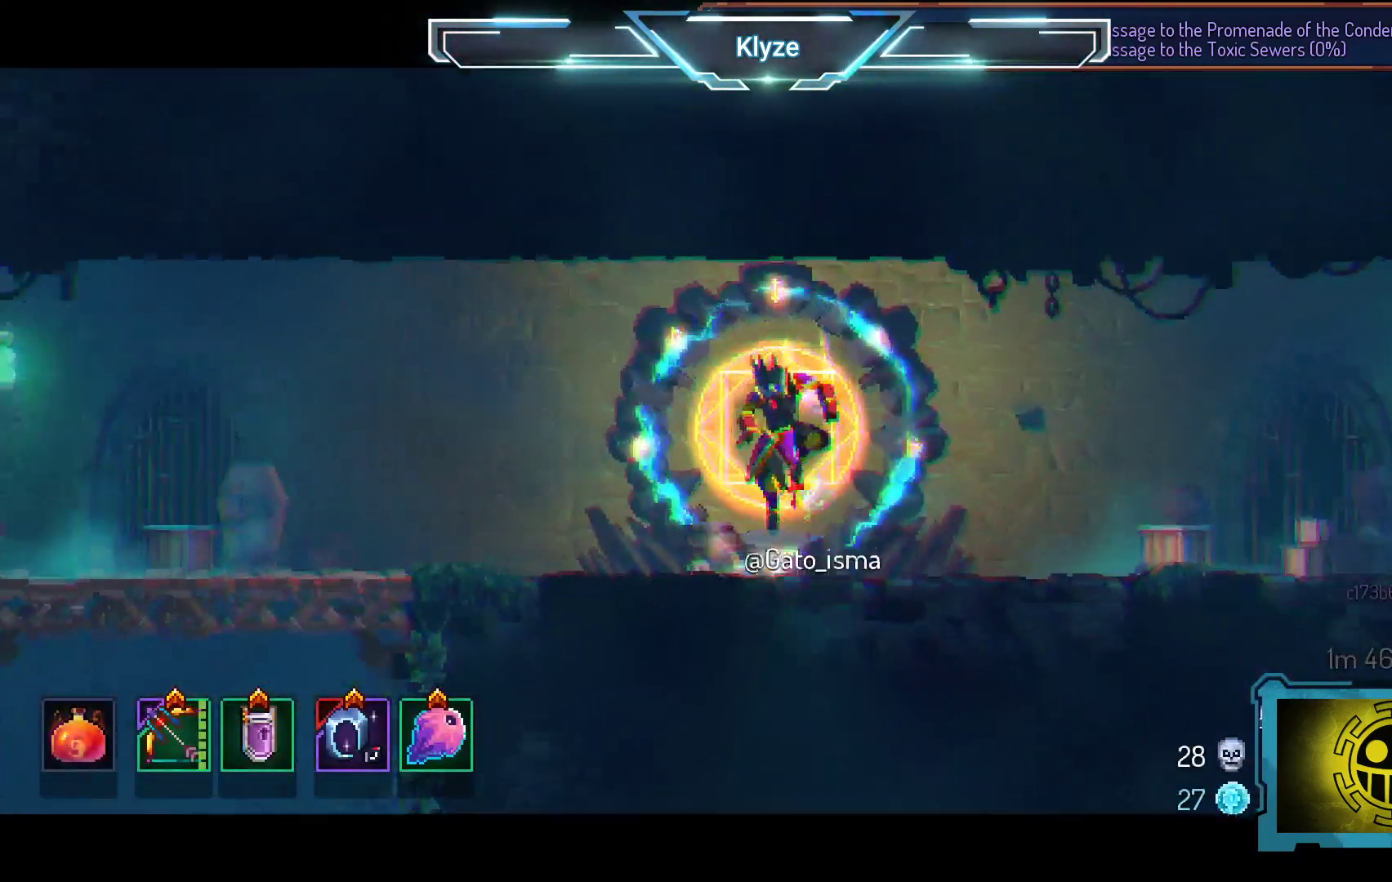
{"buttons": ["DPAD_LEFT"], "right_stick": "center", "events": [[200, "DPAD_LEFT", "down"], [383, "B", "down"], [450, "B", "up"]]}
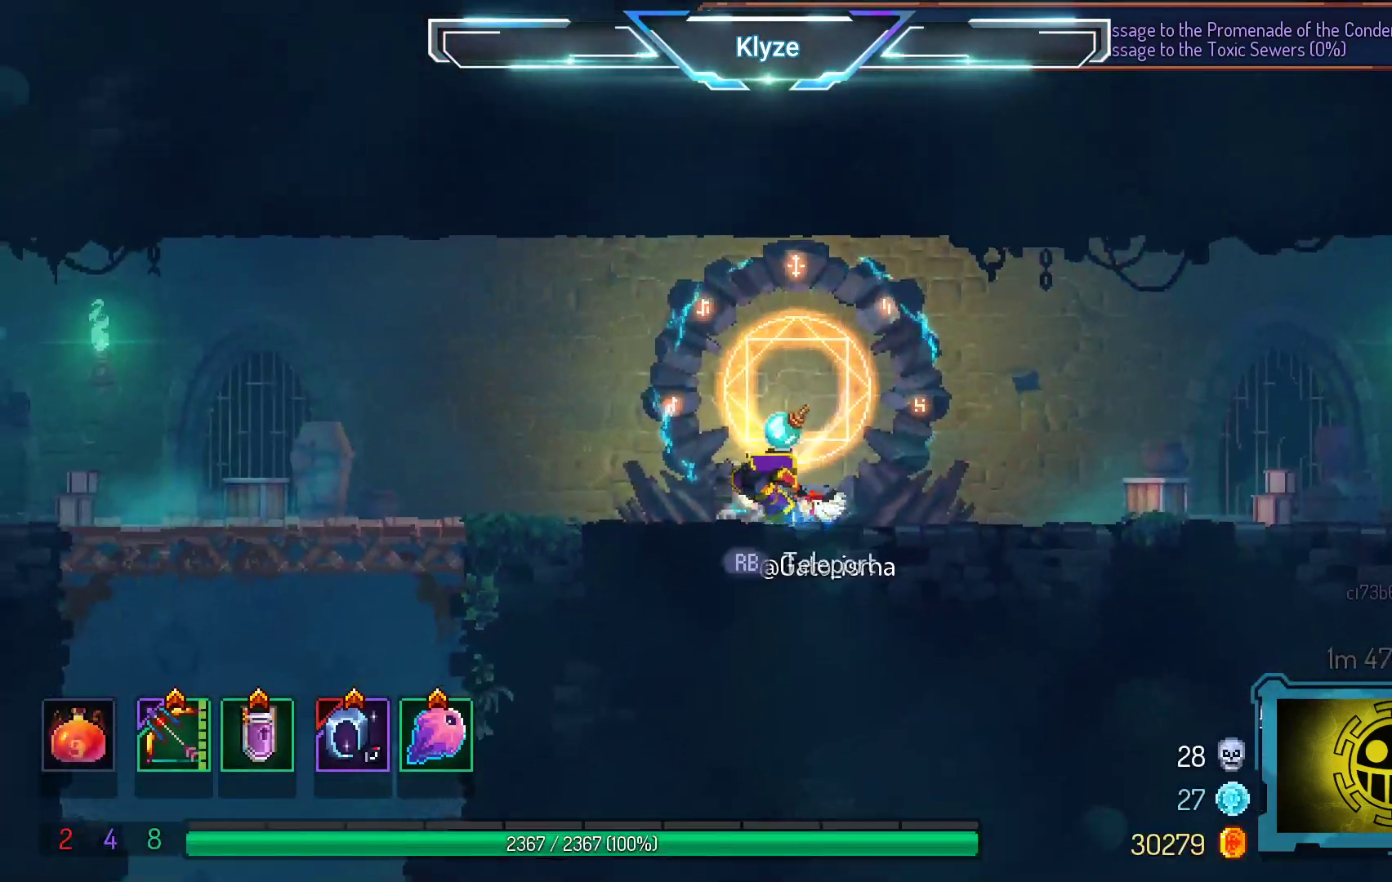
{"buttons": ["DPAD_DOWN", "DPAD_LEFT"], "right_stick": "center", "events": [[50, "B", "down"], [150, "B", "up"], [417, "DPAD_DOWN", "down"]]}
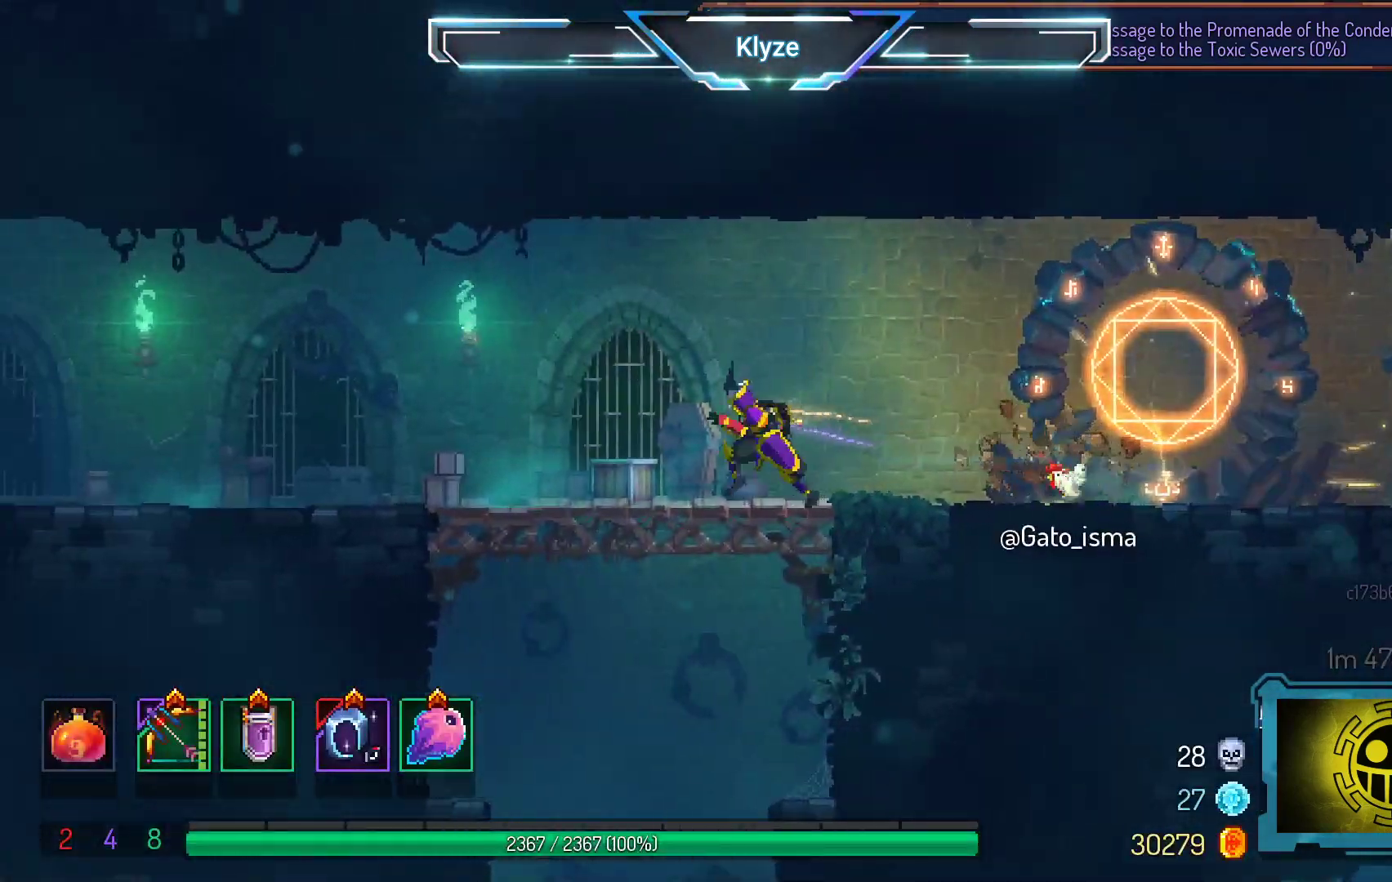
{"buttons": ["A", "DPAD_DOWN"], "right_stick": "center", "events": [[17, "DPAD_LEFT", "up"], [33, "A", "down"], [150, "A", "up"], [217, "A", "down"]]}
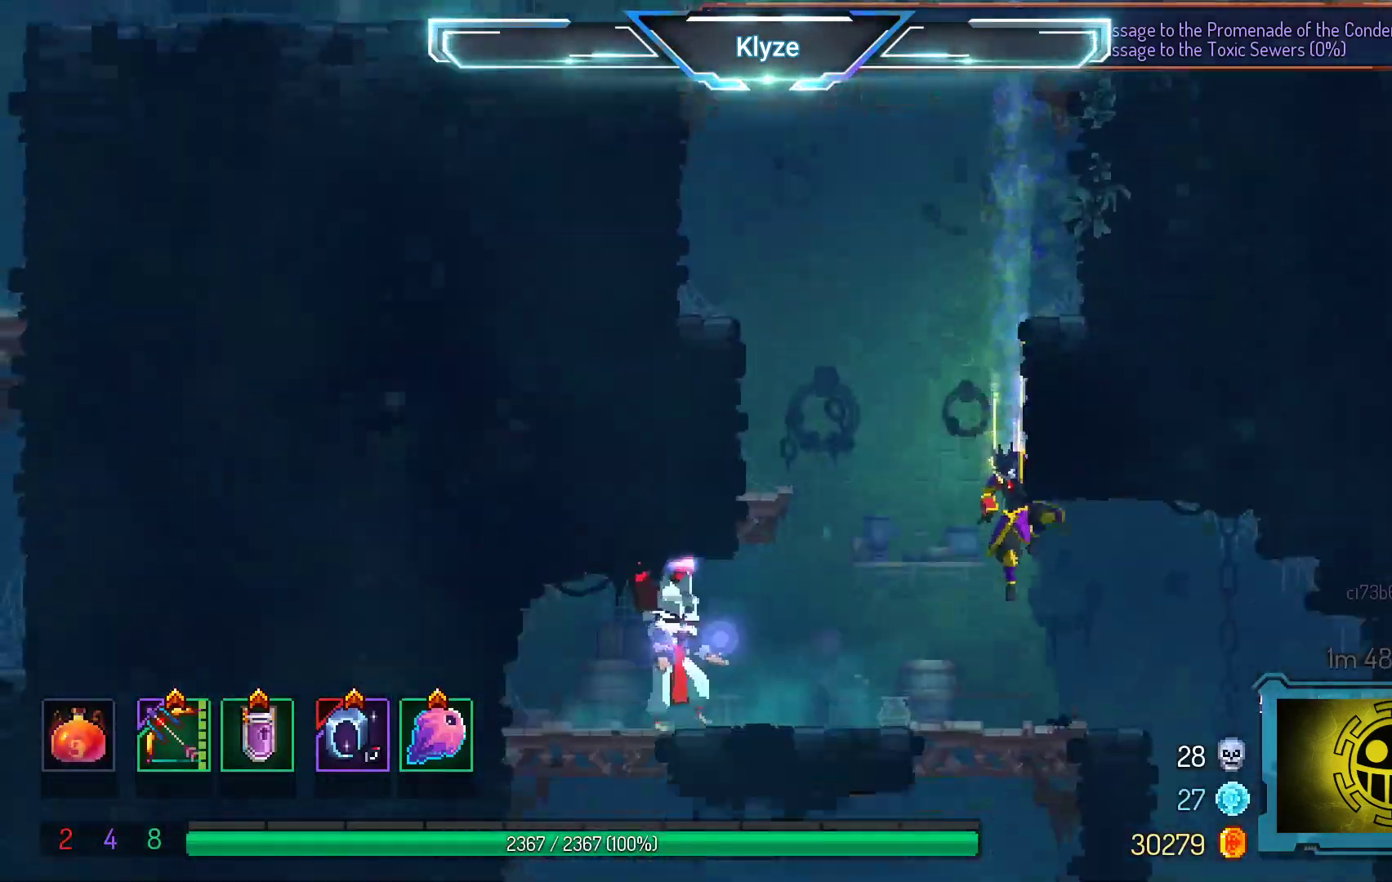
{"buttons": [], "right_stick": "center", "events": [[250, "A", "up"], [283, "DPAD_DOWN", "up"]]}
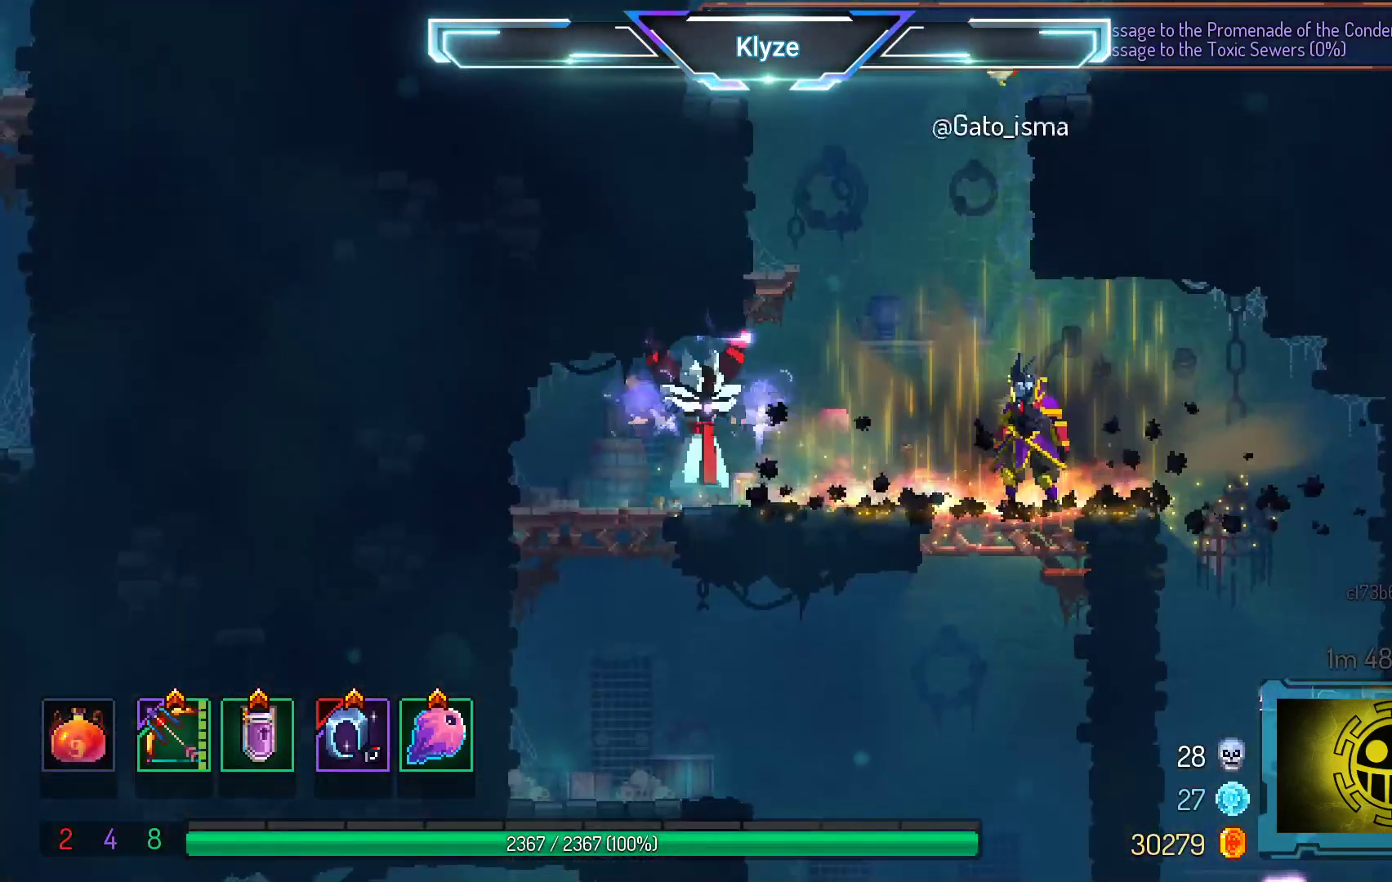
{"buttons": ["X"], "right_stick": "center", "events": [[150, "X", "down"], [183, "DPAD_LEFT", "down"], [317, "DPAD_LEFT", "up"]]}
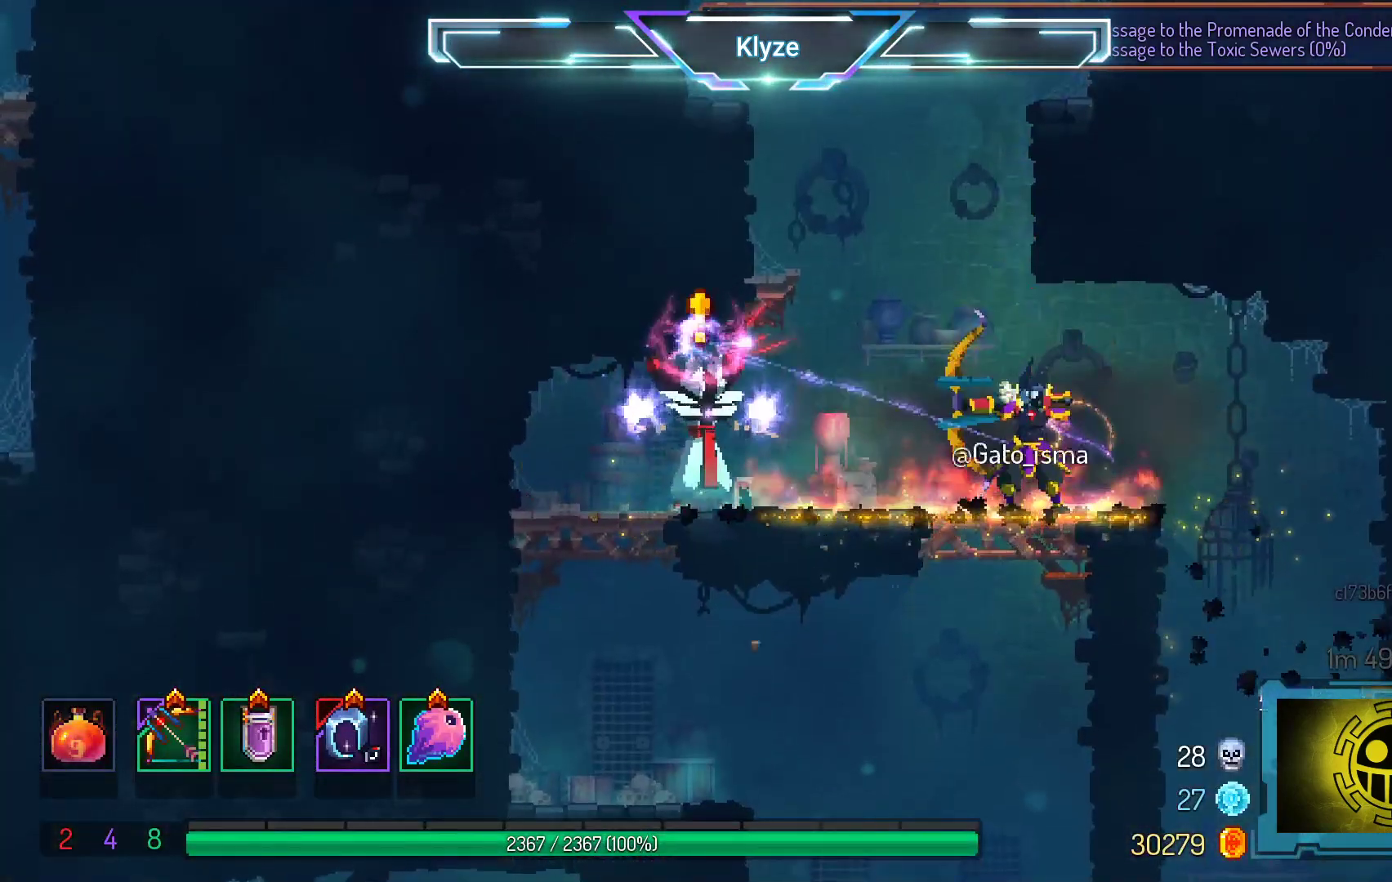
{"buttons": ["DPAD_LEFT"], "right_stick": "center", "events": [[133, "X", "up"], [300, "DPAD_LEFT", "down"], [350, "B", "down"], [500, "B", "up"]]}
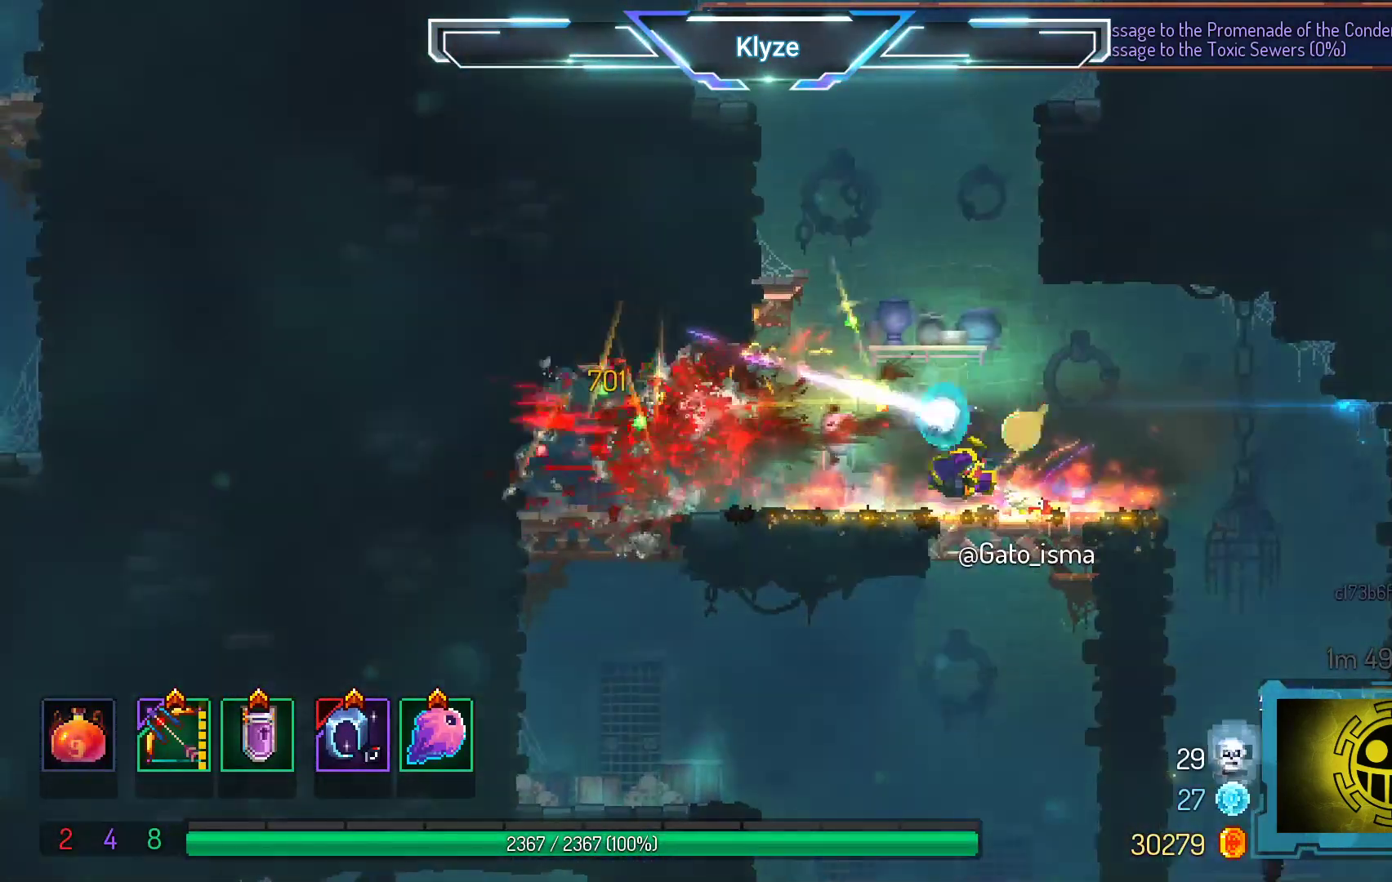
{"buttons": ["A", "DPAD_DOWN"], "right_stick": "center", "events": [[417, "DPAD_DOWN", "down"], [500, "A", "down"], [500, "DPAD_LEFT", "up"]]}
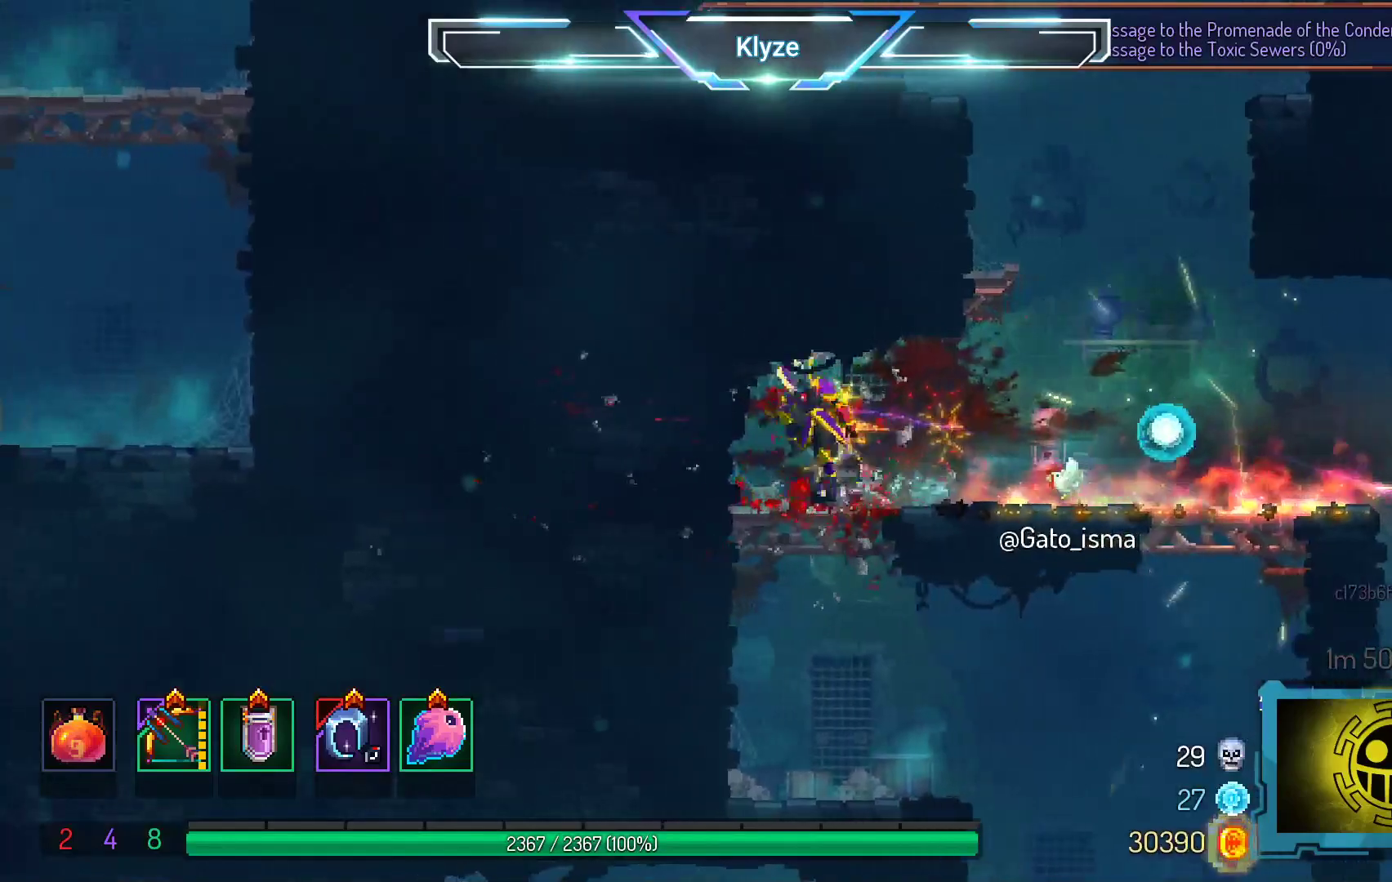
{"buttons": [], "right_stick": "center", "events": [[150, "A", "up"], [200, "A", "down"], [450, "DPAD_DOWN", "up"], [483, "A", "up"]]}
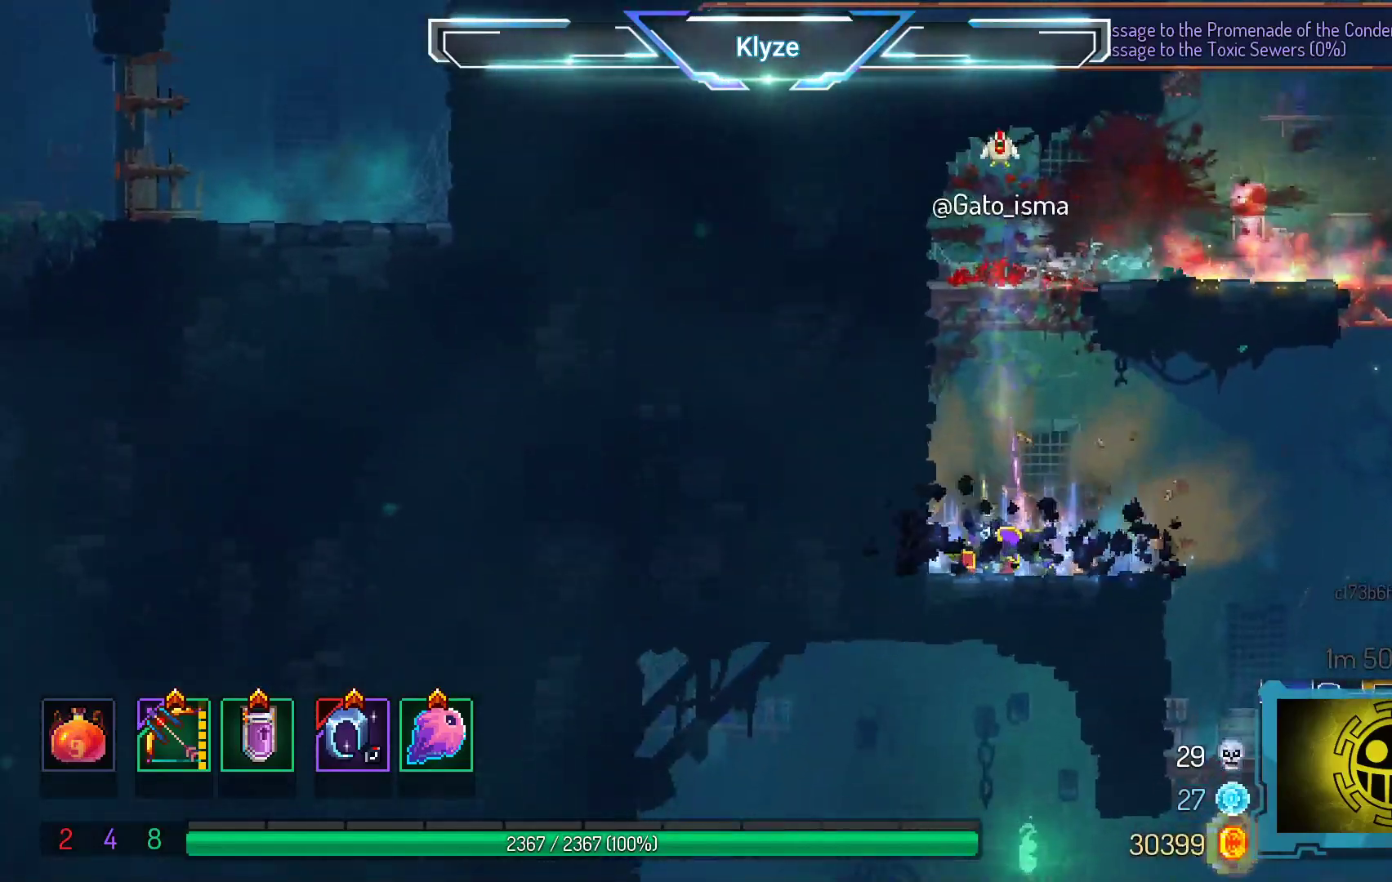
{"buttons": ["DPAD_RIGHT"], "right_stick": "center", "events": [[117, "DPAD_RIGHT", "down"]]}
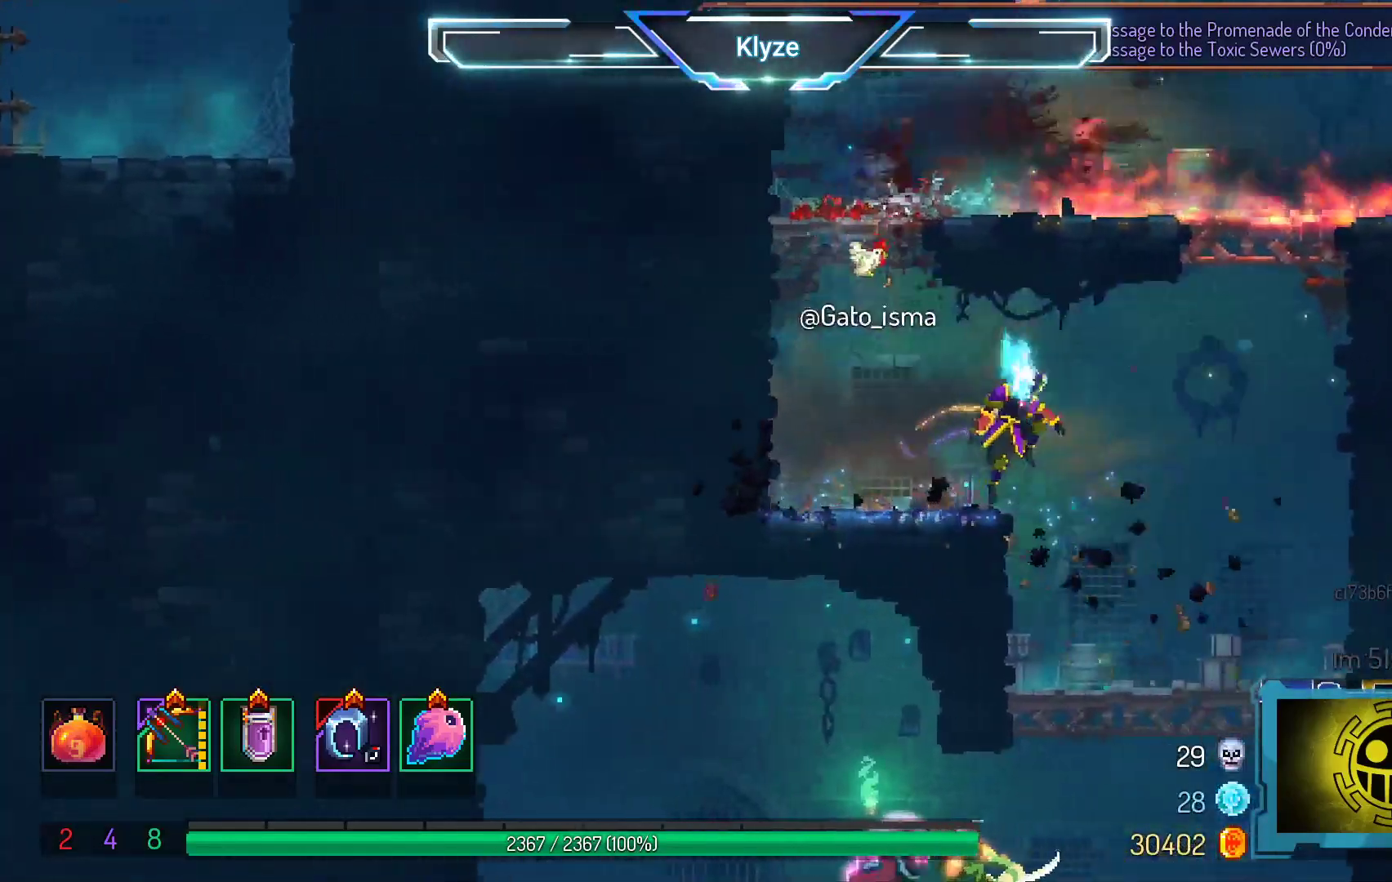
{"buttons": ["A", "DPAD_DOWN", "DPAD_LEFT"], "right_stick": "center", "events": [[150, "DPAD_RIGHT", "up"], [317, "DPAD_LEFT", "down"], [467, "A", "down"], [483, "DPAD_DOWN", "down"]]}
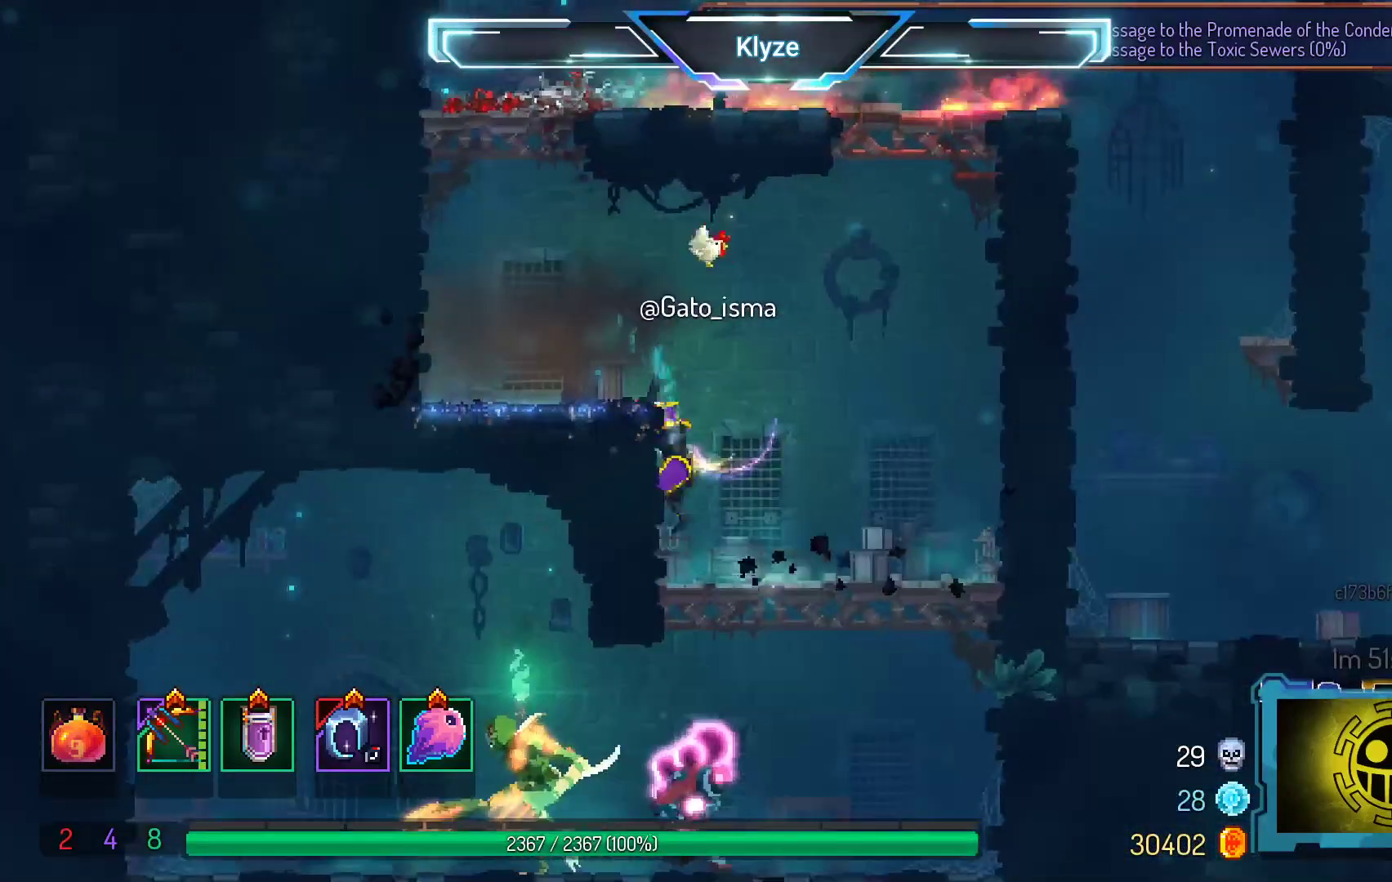
{"buttons": ["A", "DPAD_DOWN"], "right_stick": "center", "events": [[50, "DPAD_LEFT", "up"], [100, "A", "up"], [183, "A", "down"]]}
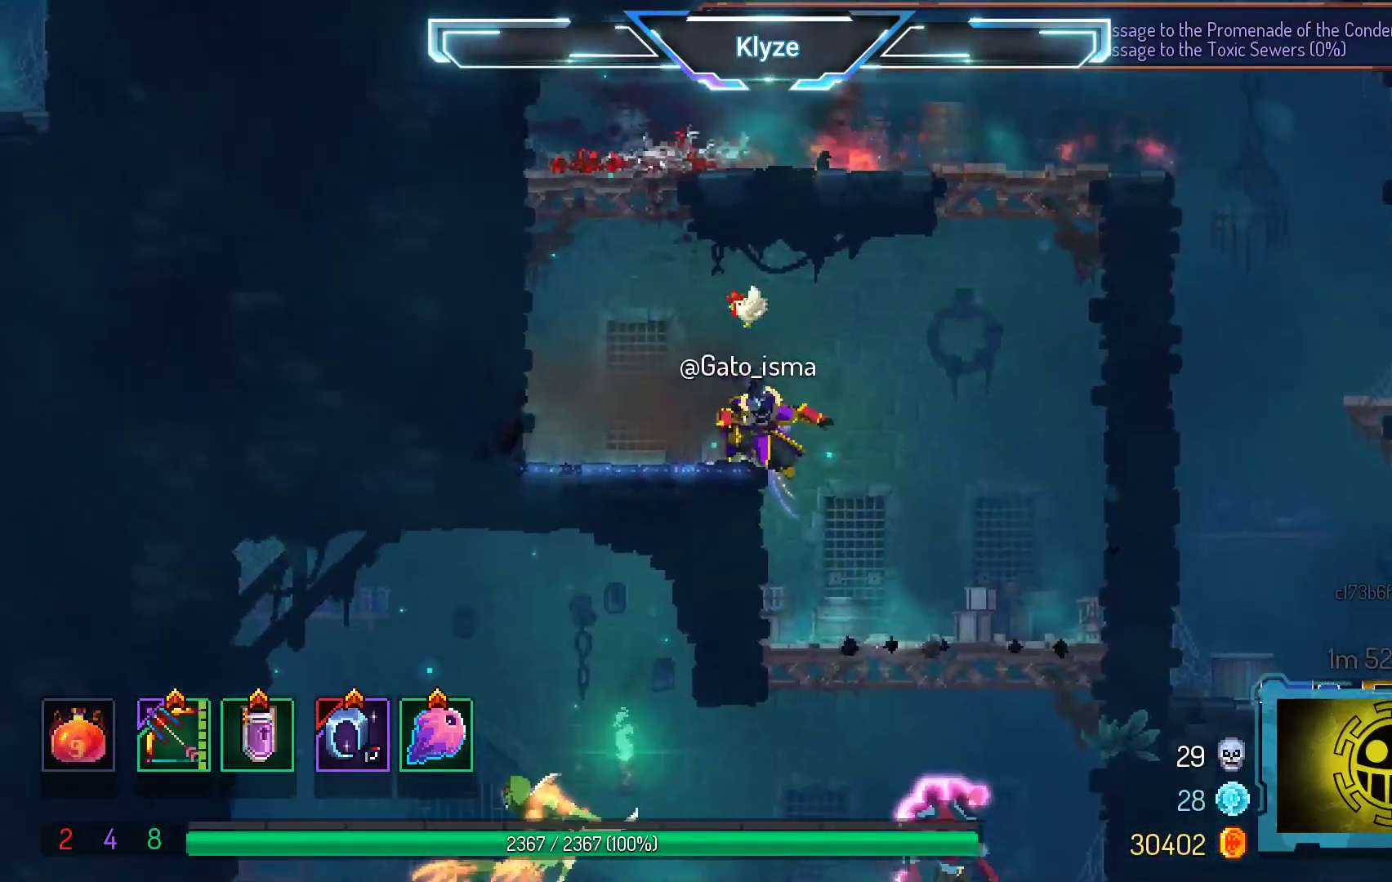
{"buttons": ["DPAD_RIGHT"], "right_stick": "center", "events": [[17, "A", "up"], [150, "DPAD_RIGHT", "down"], [183, "DPAD_DOWN", "up"]]}
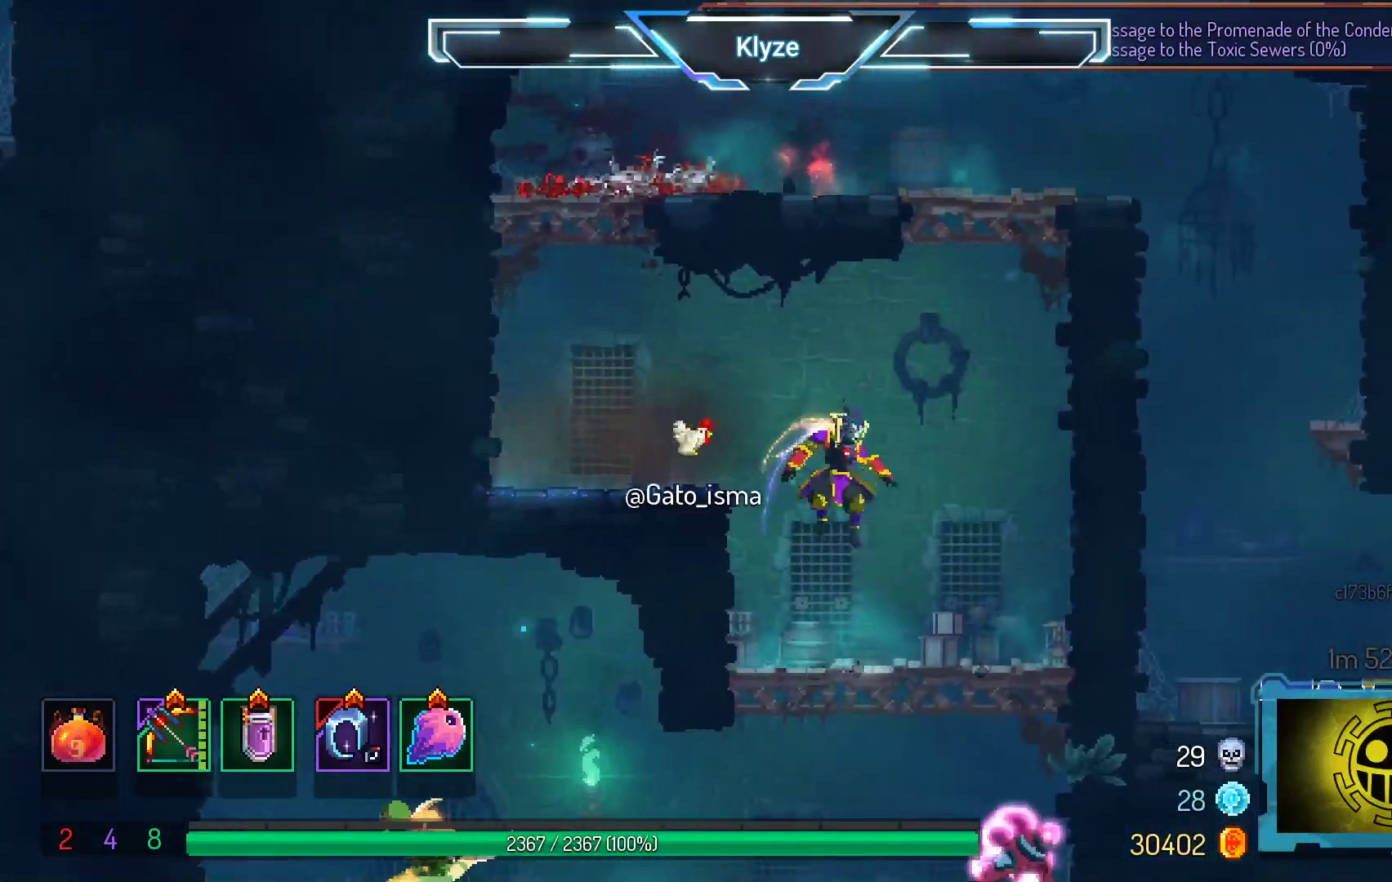
{"buttons": ["A", "DPAD_DOWN"], "right_stick": "center", "events": [[67, "DPAD_DOWN", "down"], [100, "DPAD_RIGHT", "up"], [133, "A", "down"], [283, "A", "up"], [383, "A", "down"]]}
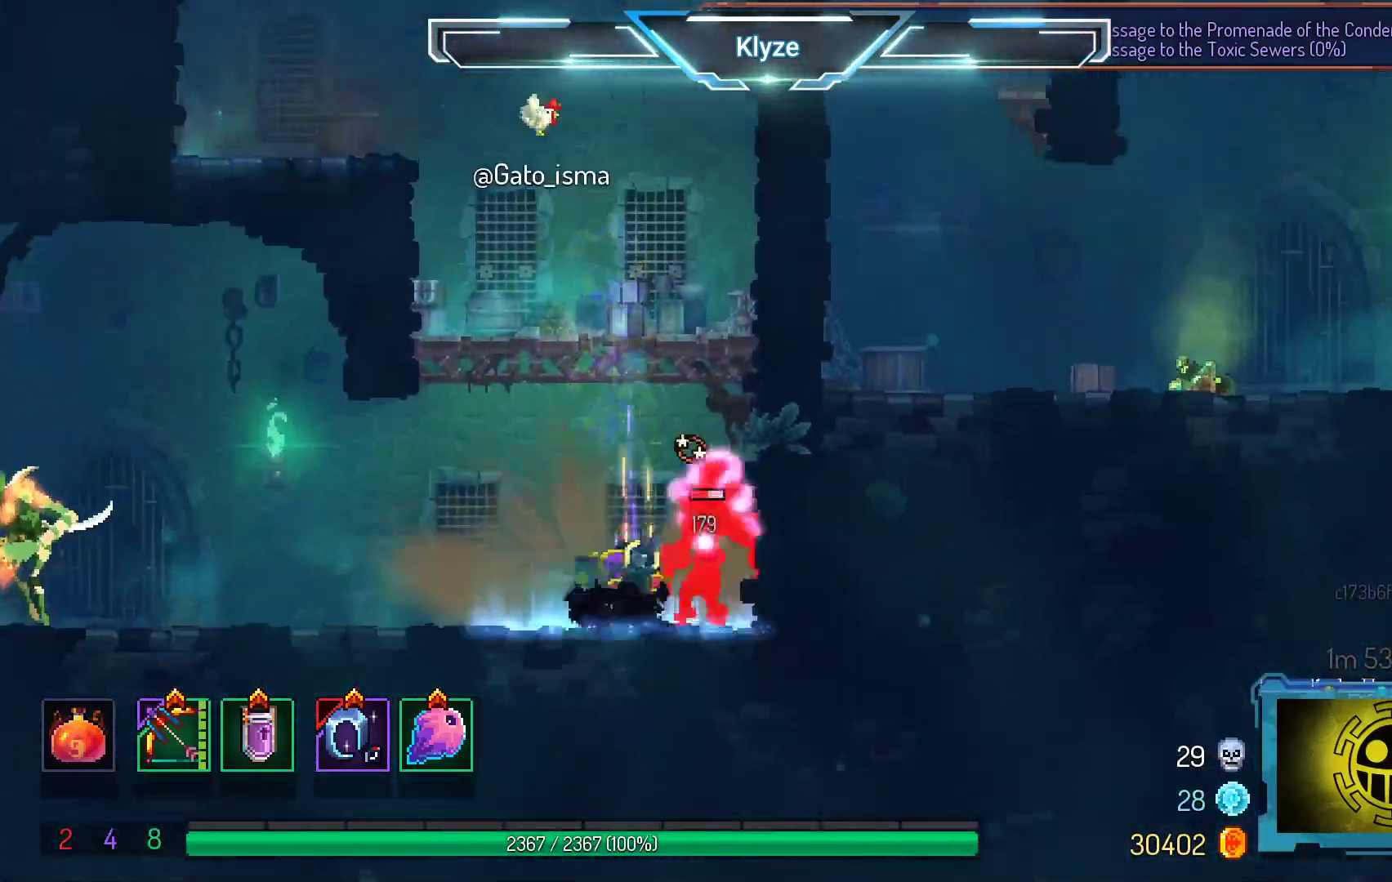
{"buttons": ["X"], "right_stick": "center", "events": [[133, "DPAD_DOWN", "up"], [200, "A", "up"], [250, "DPAD_RIGHT", "down"], [333, "X", "down"], [450, "DPAD_RIGHT", "up"]]}
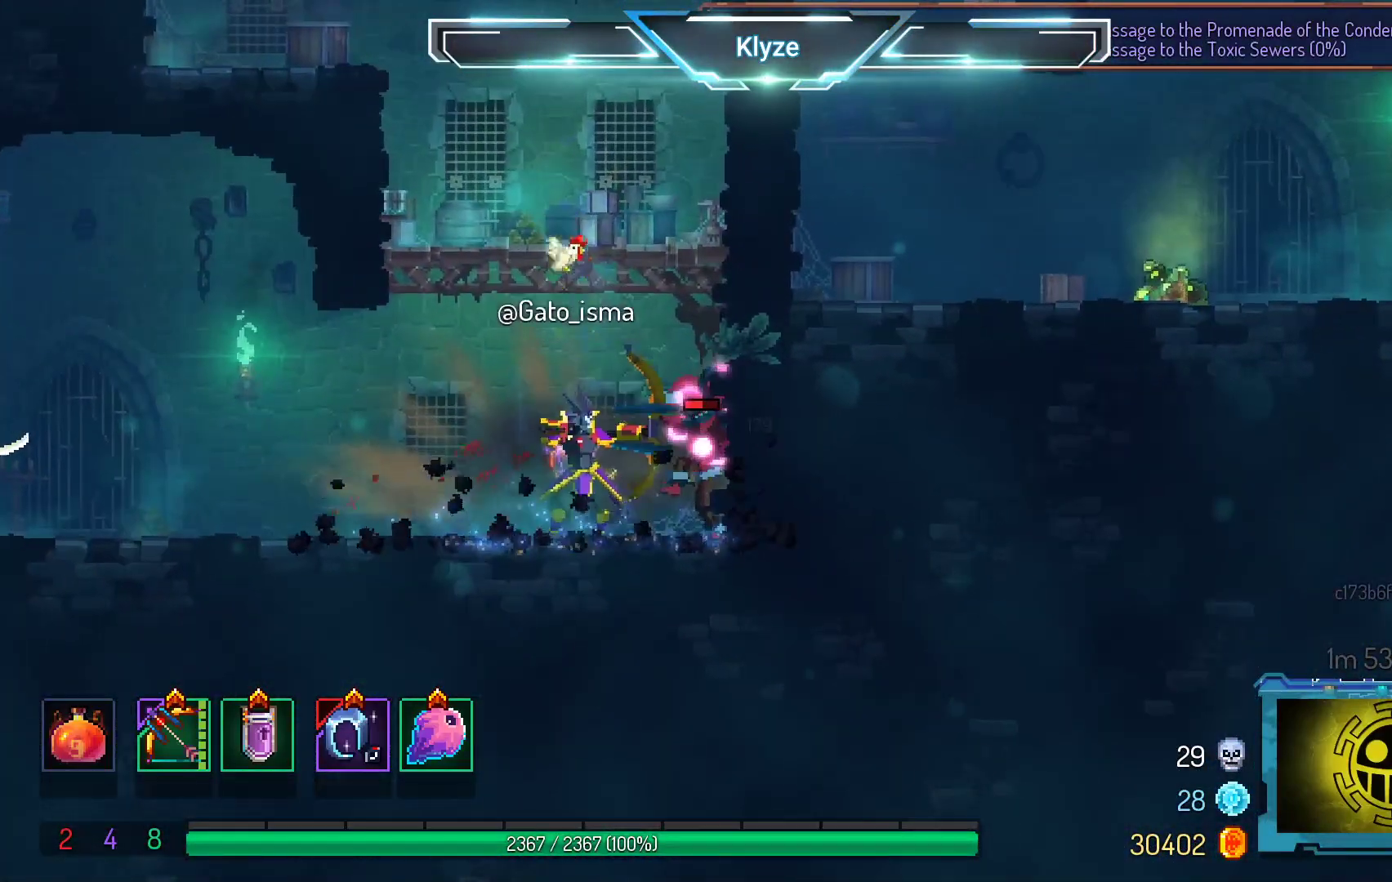
{"buttons": [], "right_stick": "center", "events": [[283, "X", "up"]]}
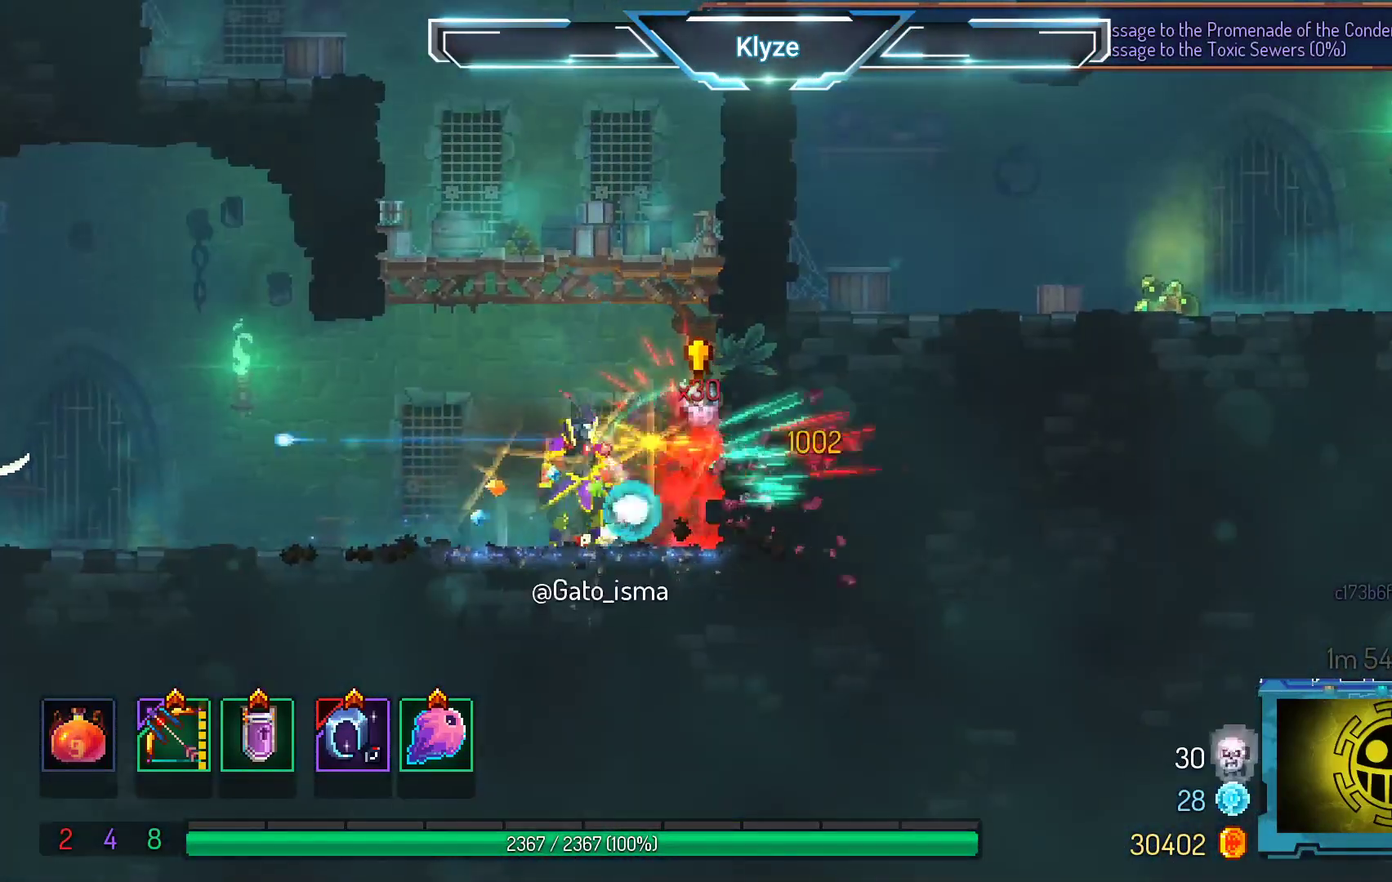
{"buttons": ["DPAD_LEFT"], "right_stick": "center", "events": [[17, "DPAD_LEFT", "down"], [183, "DPAD_LEFT", "up"], [433, "DPAD_LEFT", "down"]]}
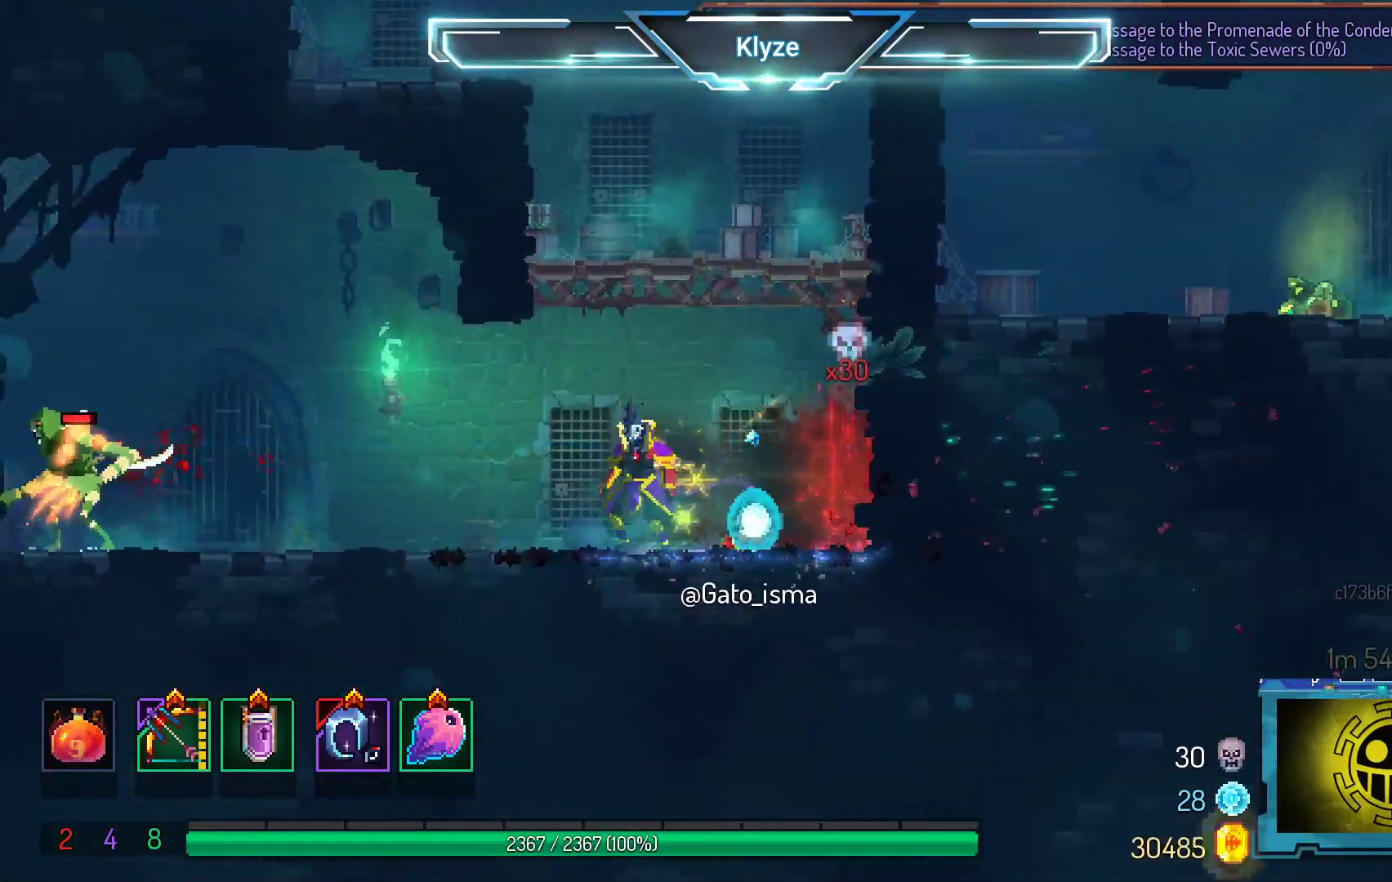
{"buttons": ["DPAD_LEFT"], "right_stick": "center", "events": [[283, "DPAD_LEFT", "up"], [483, "DPAD_LEFT", "down"]]}
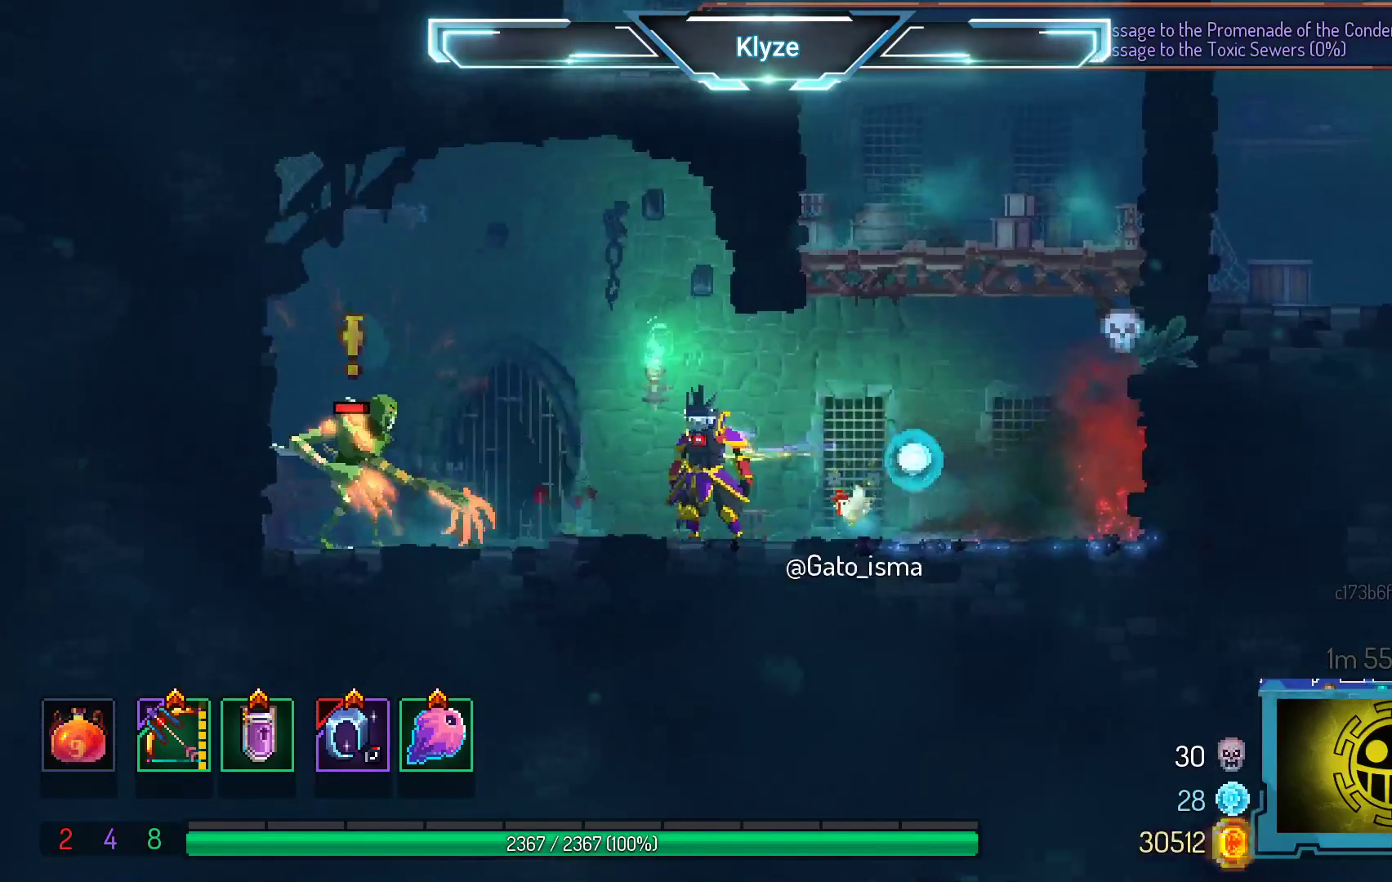
{"buttons": ["DPAD_LEFT"], "right_stick": "center", "events": [[150, "DPAD_LEFT", "up"], [150, "Y", "down"], [333, "Y", "up"], [483, "DPAD_LEFT", "down"]]}
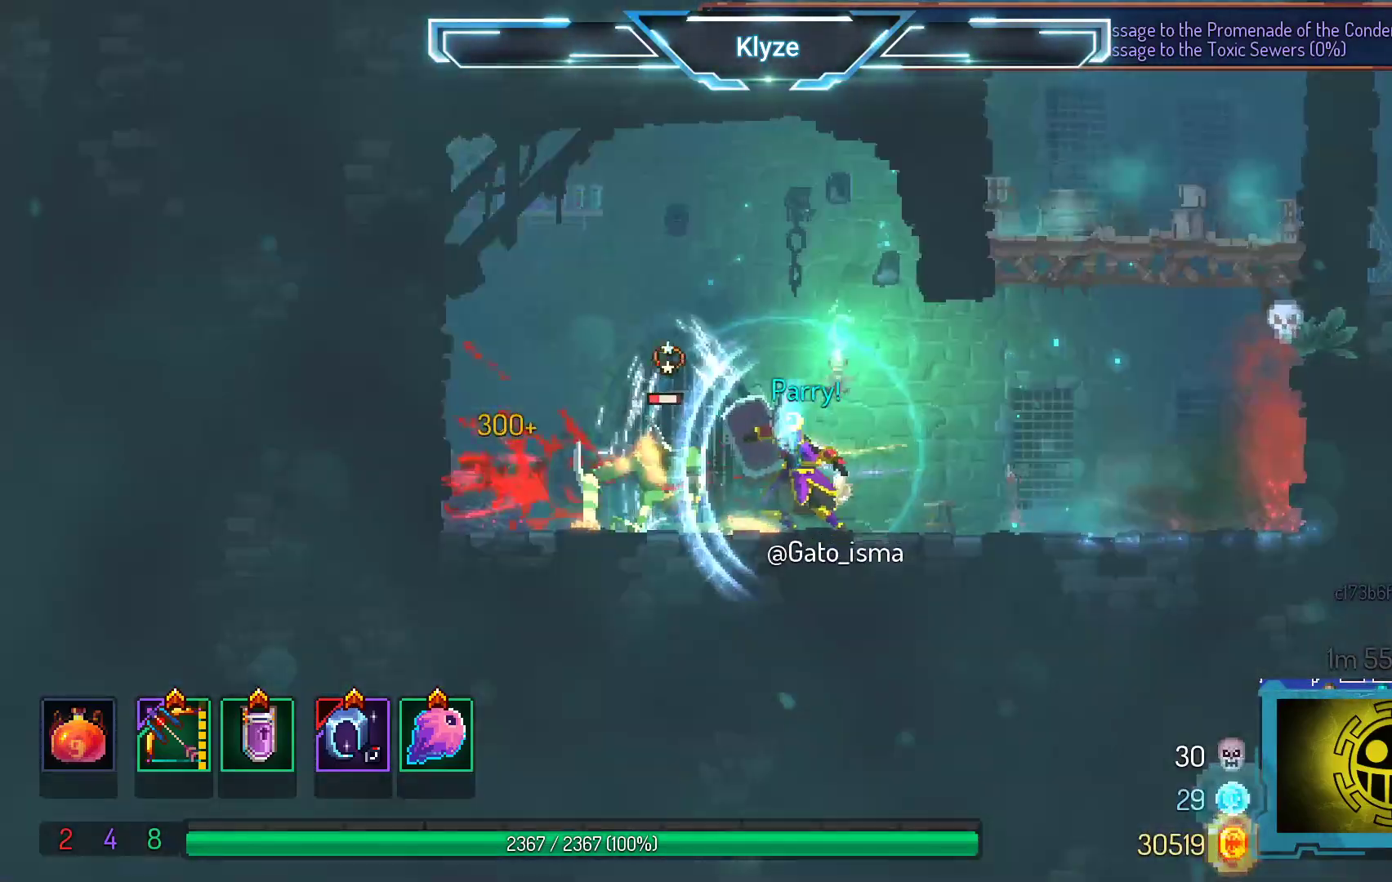
{"buttons": ["X"], "right_stick": "center", "events": [[100, "B", "down"], [250, "B", "up"], [300, "DPAD_LEFT", "up"], [383, "DPAD_RIGHT", "down"], [383, "X", "down"], [500, "DPAD_RIGHT", "up"]]}
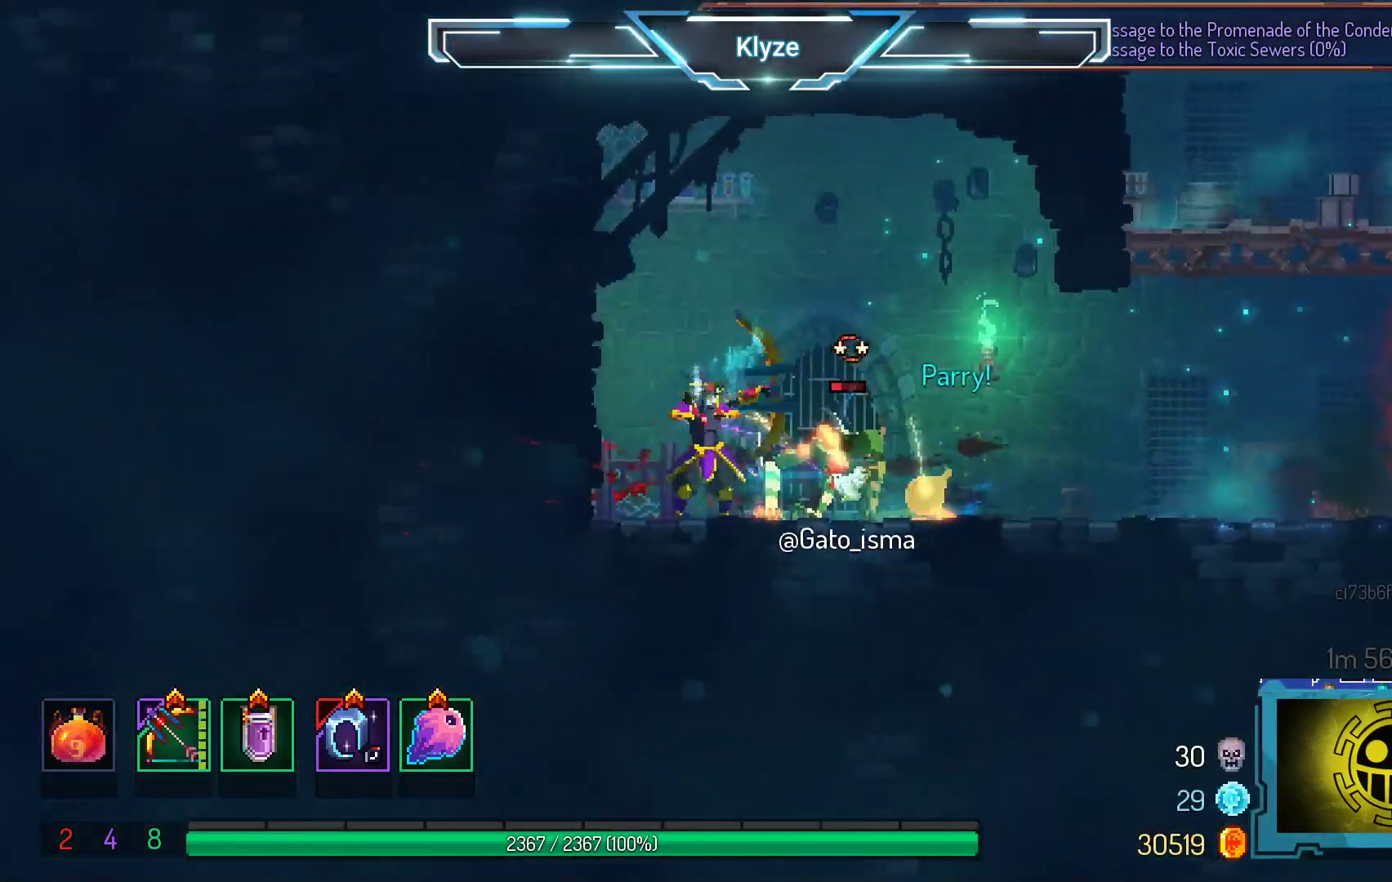
{"buttons": ["DPAD_RIGHT"], "right_stick": "center", "events": [[333, "X", "up"], [467, "DPAD_RIGHT", "down"]]}
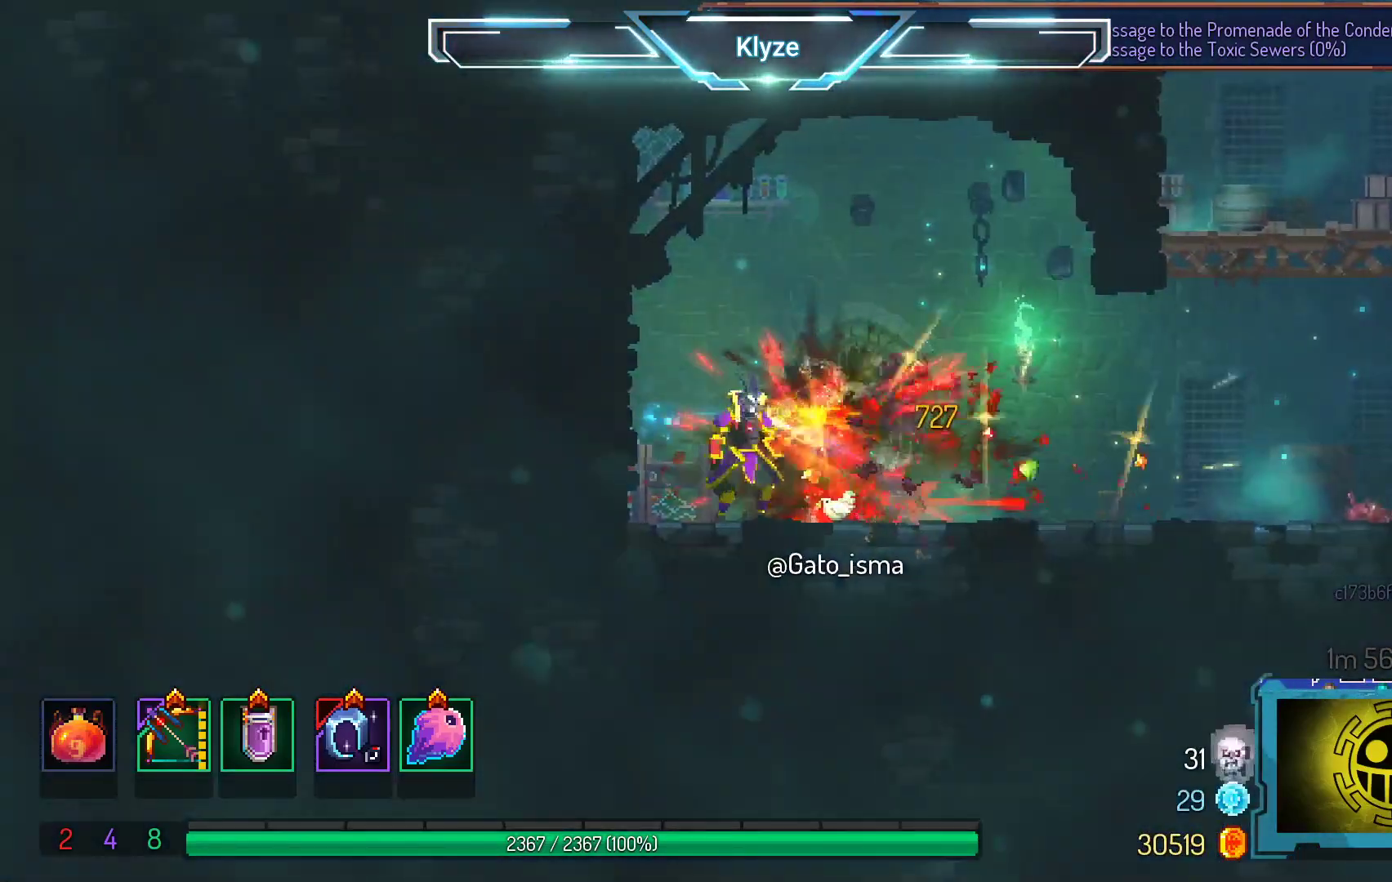
{"buttons": ["DPAD_RIGHT"], "right_stick": "center", "events": [[50, "B", "down"], [200, "B", "up"]]}
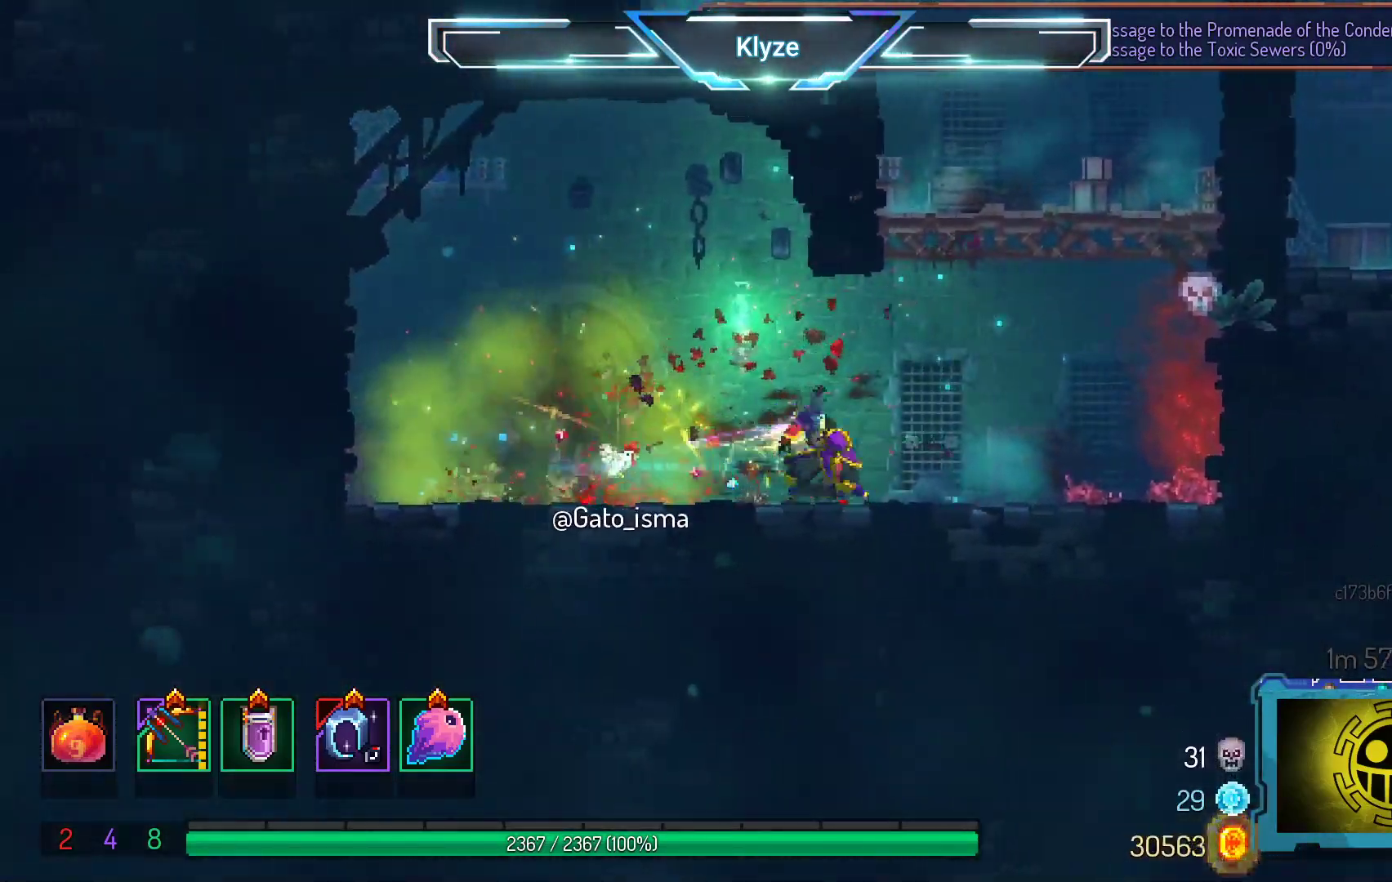
{"buttons": ["A"], "right_stick": "center", "events": [[333, "A", "down"], [383, "DPAD_RIGHT", "up"], [450, "A", "up"], [500, "A", "down"]]}
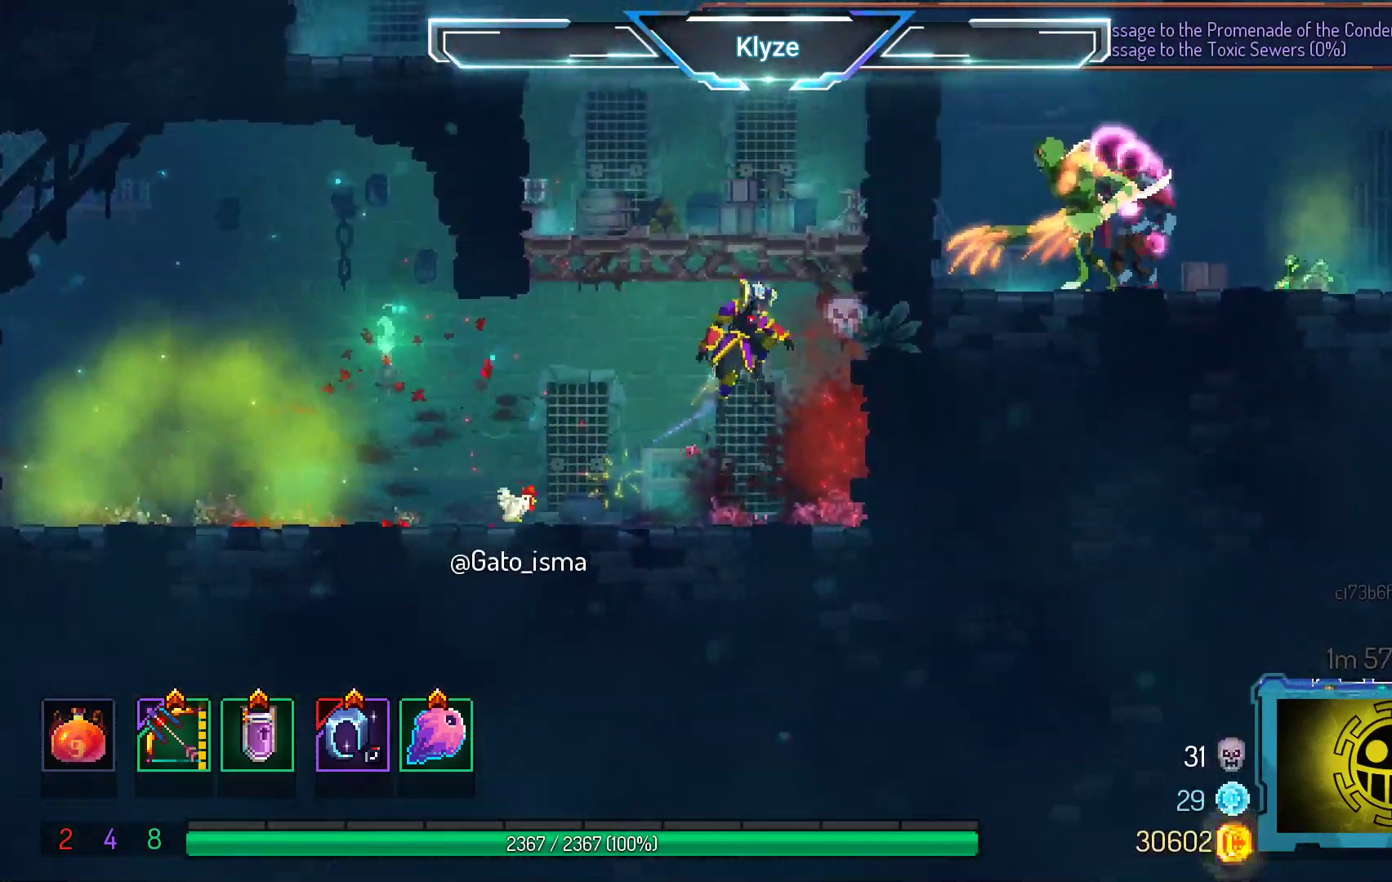
{"buttons": ["DPAD_LEFT"], "right_stick": "center", "events": [[33, "DPAD_LEFT", "down"], [150, "A", "up"], [233, "DPAD_LEFT", "up"], [417, "DPAD_LEFT", "down"]]}